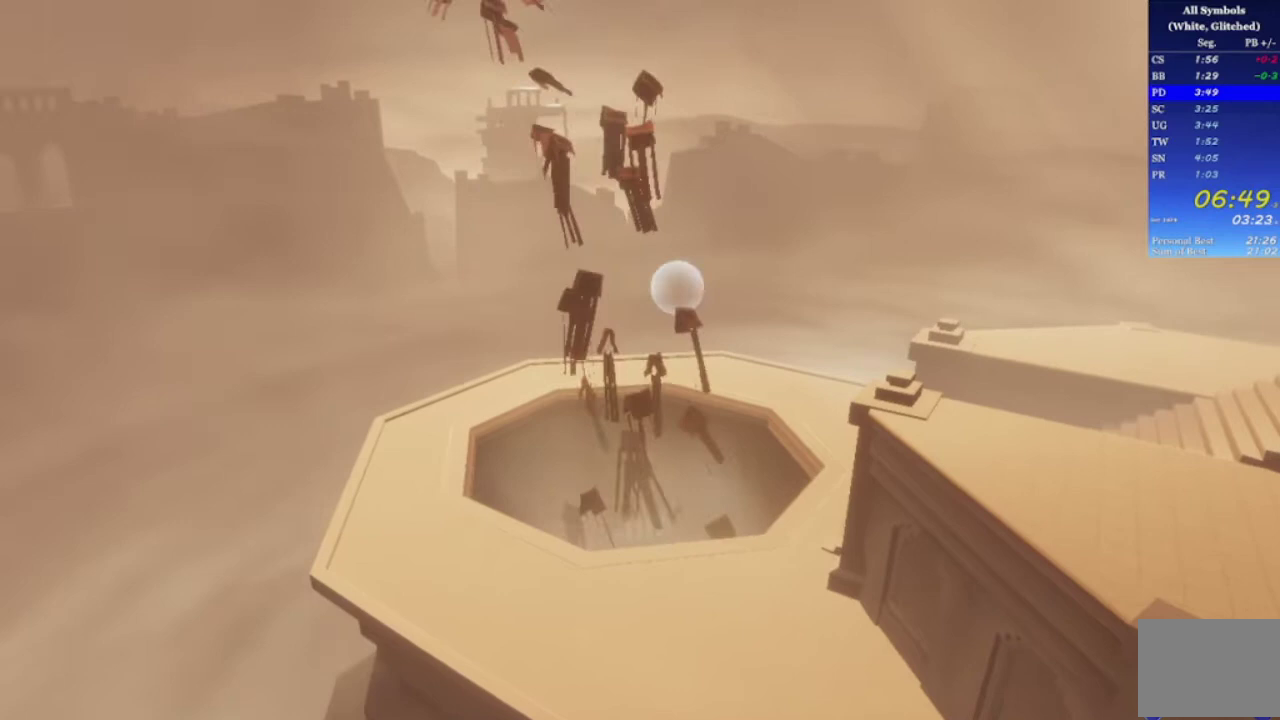
Gameplay with a controller (Xbox layout); each line is a JSON object with the inputs held at the frame after it. "events" lists button and stick changes between this image and that frame as [ms after this image, input, new state], when the widget could be followed in between. Not read: L1 L3 R1 R3.
{"buttons": [], "left_stick": "up", "right_stick": "down-right", "events": [[67, "left_stick", "up"], [100, "right_stick", "down-right"]]}
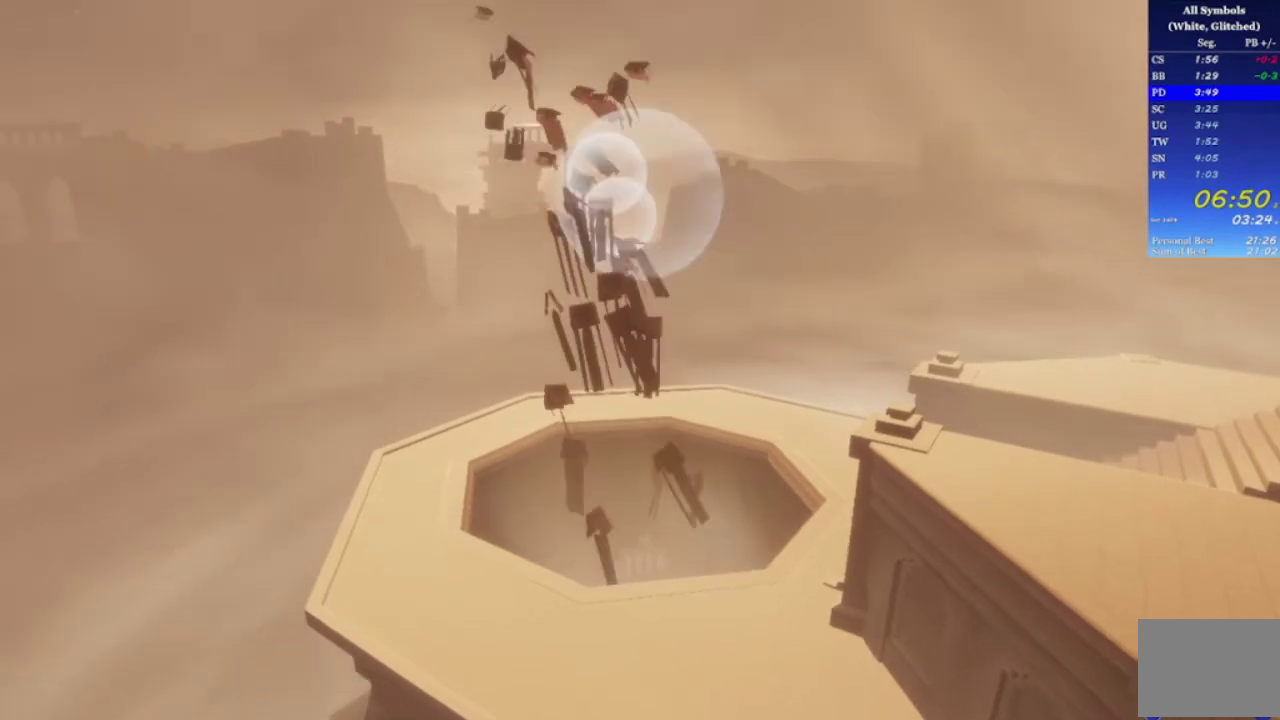
{"buttons": ["R2"], "left_stick": "up", "right_stick": "down-right", "events": [[67, "R2", "down"]]}
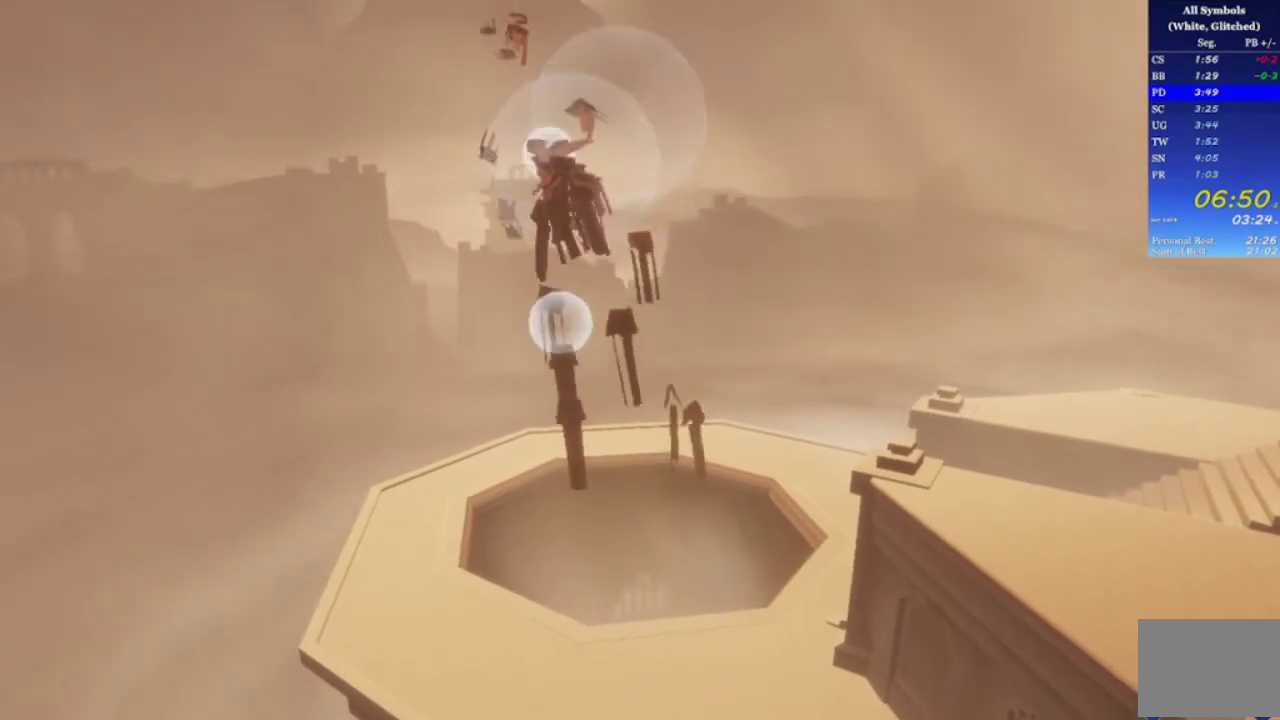
{"buttons": ["R2"], "left_stick": "up", "right_stick": "down-right", "events": []}
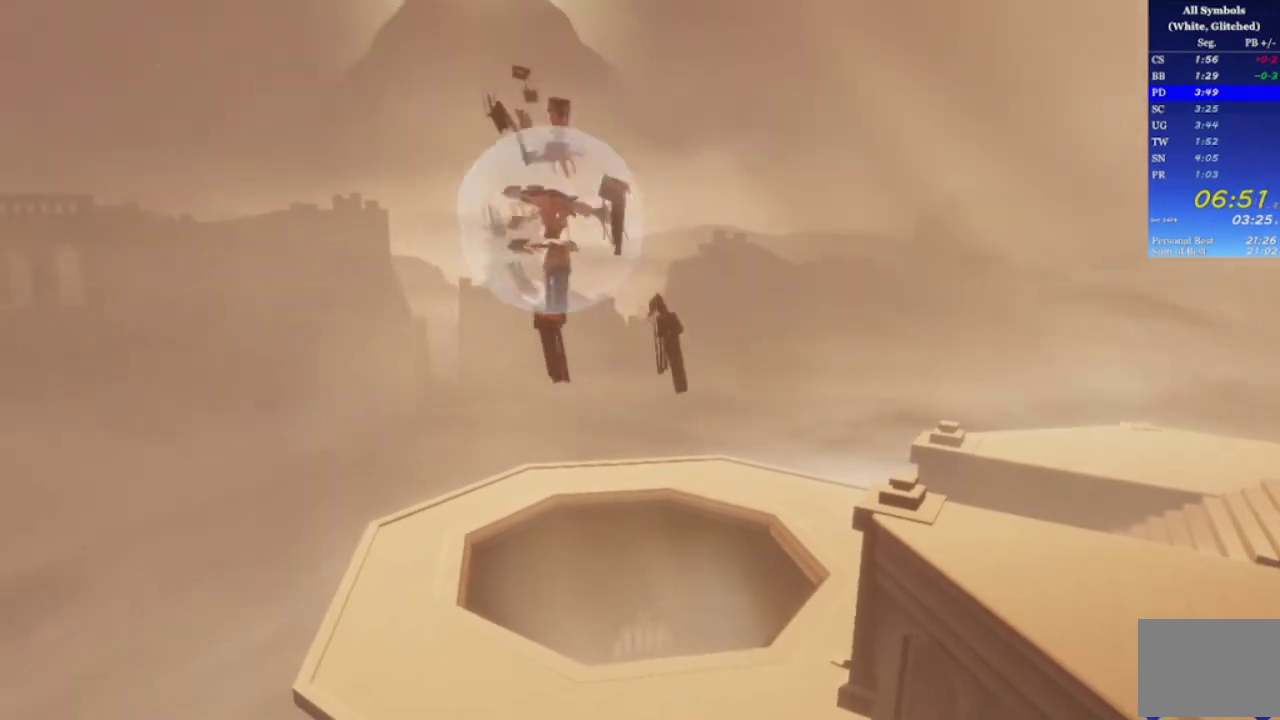
{"buttons": ["R2"], "left_stick": "up", "right_stick": "down-right", "events": []}
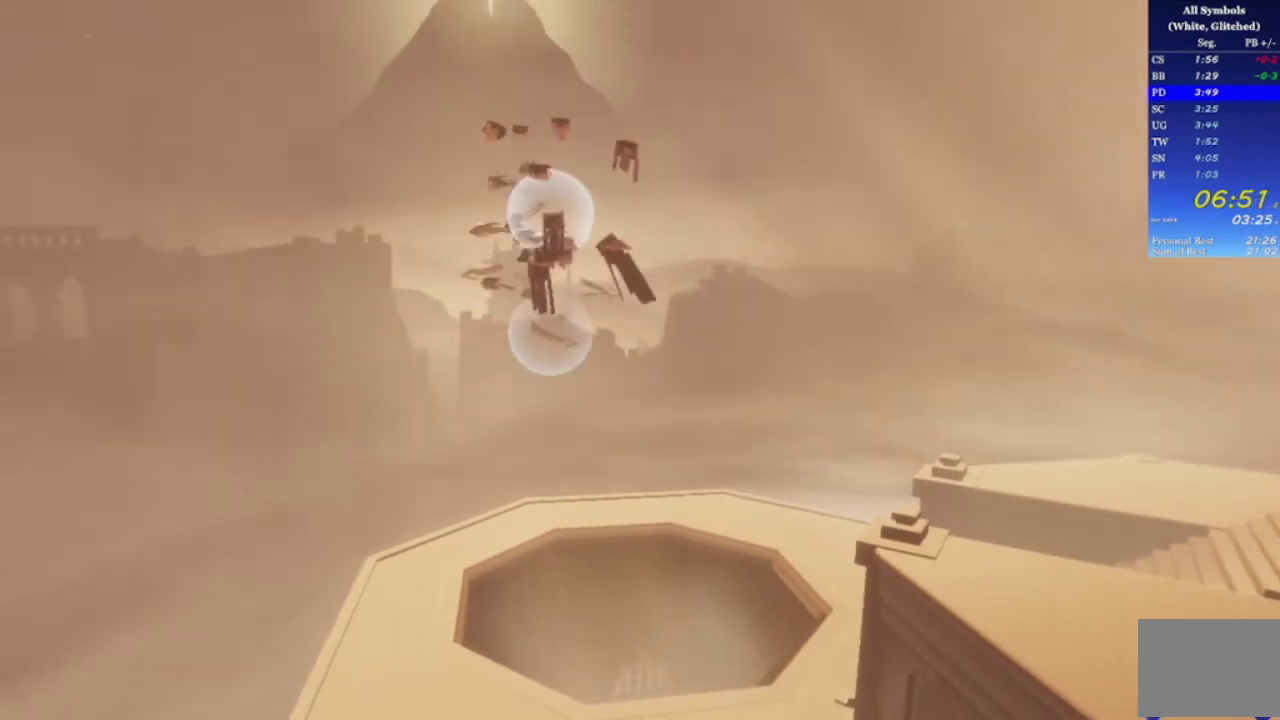
{"buttons": ["R2"], "left_stick": "up", "right_stick": "down-right", "events": []}
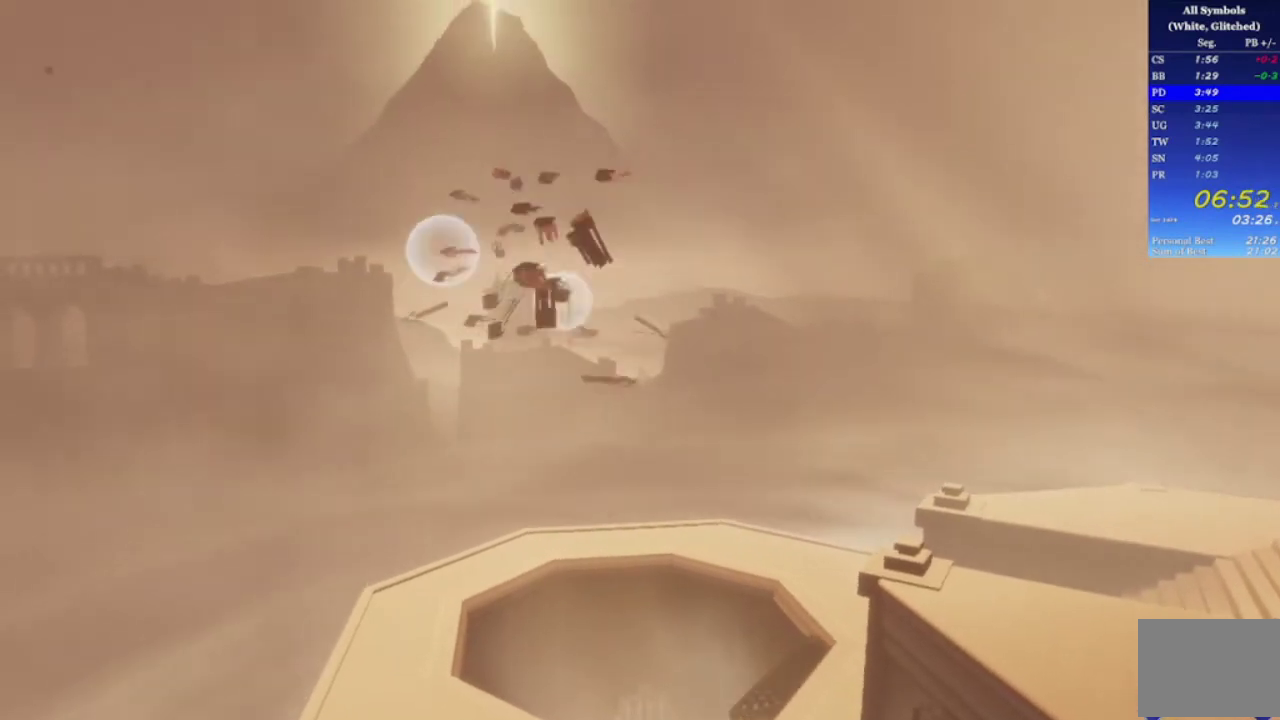
{"buttons": ["R2"], "left_stick": "up", "right_stick": "down-right", "events": []}
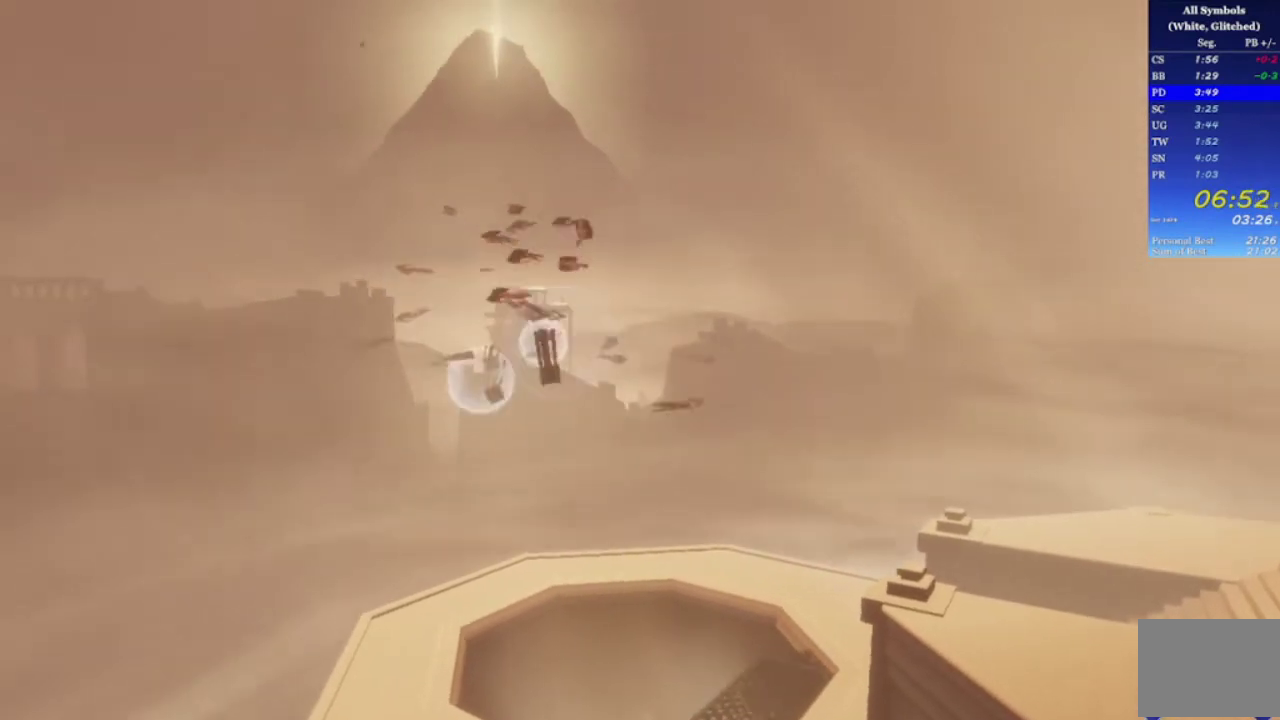
{"buttons": ["R2"], "left_stick": "up", "right_stick": "down", "events": [[133, "right_stick", "down"]]}
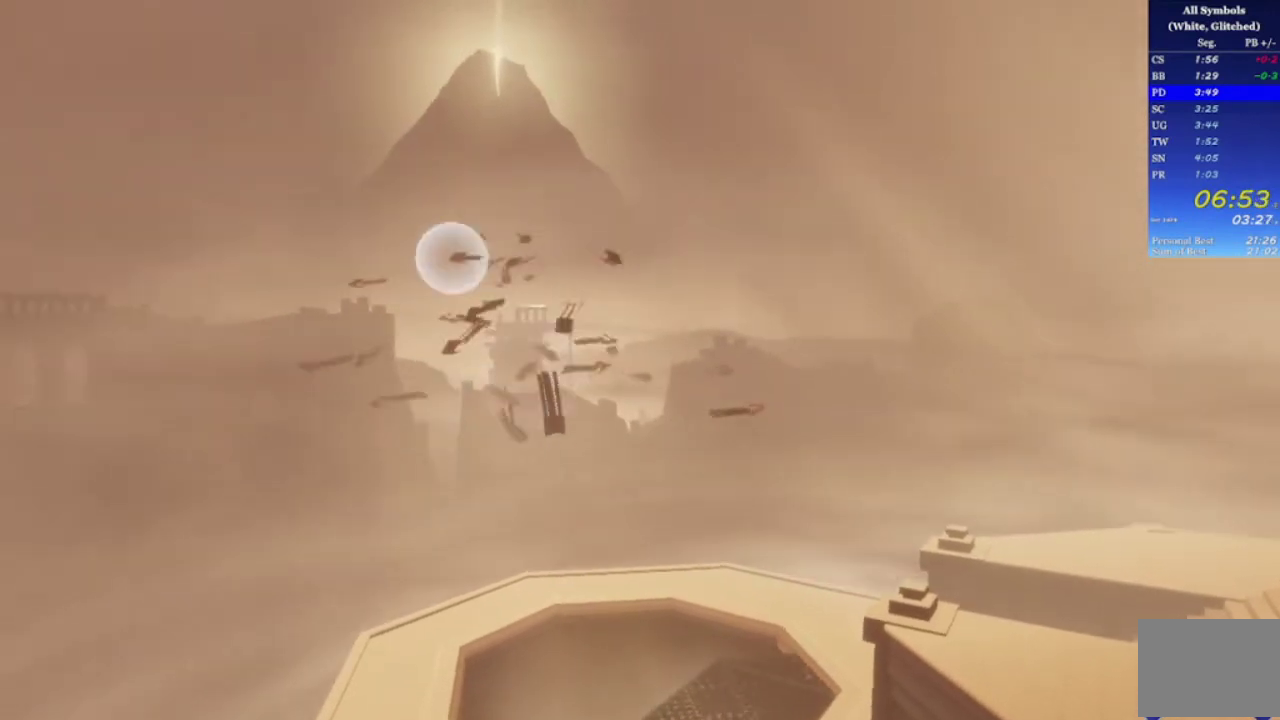
{"buttons": ["R2"], "left_stick": "up", "right_stick": "down", "events": []}
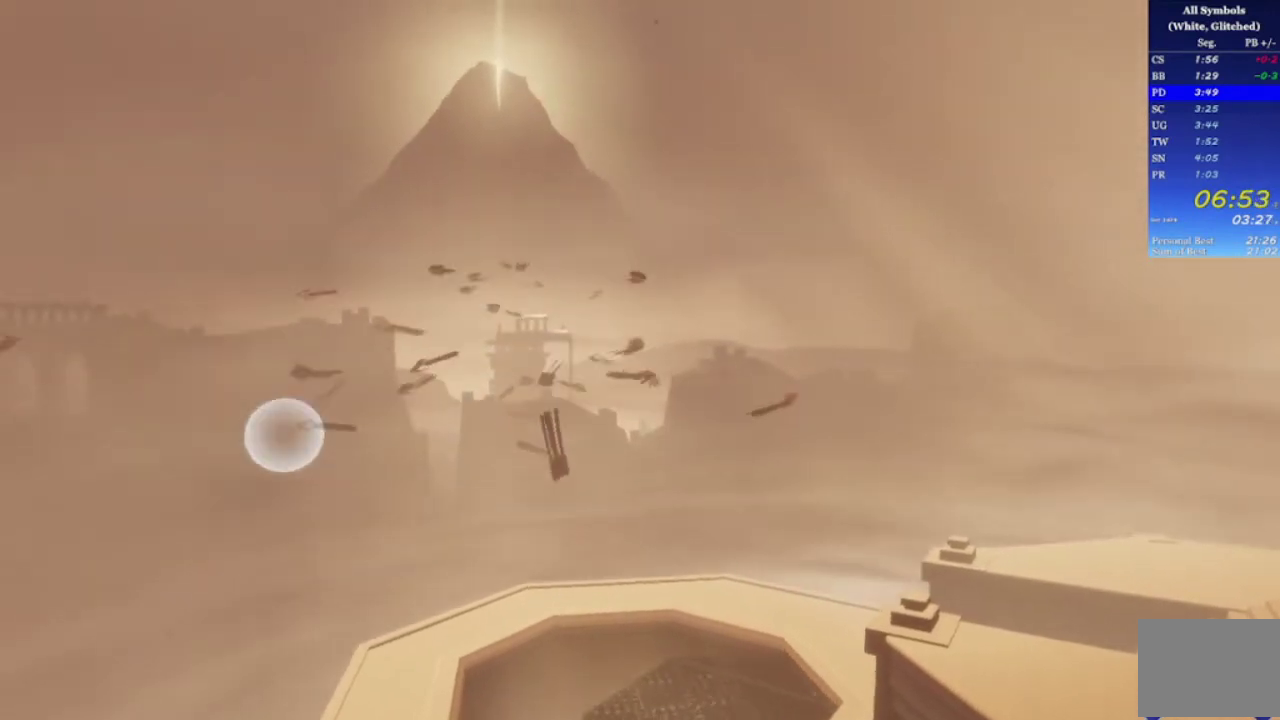
{"buttons": ["R2"], "left_stick": "up", "right_stick": "down", "events": []}
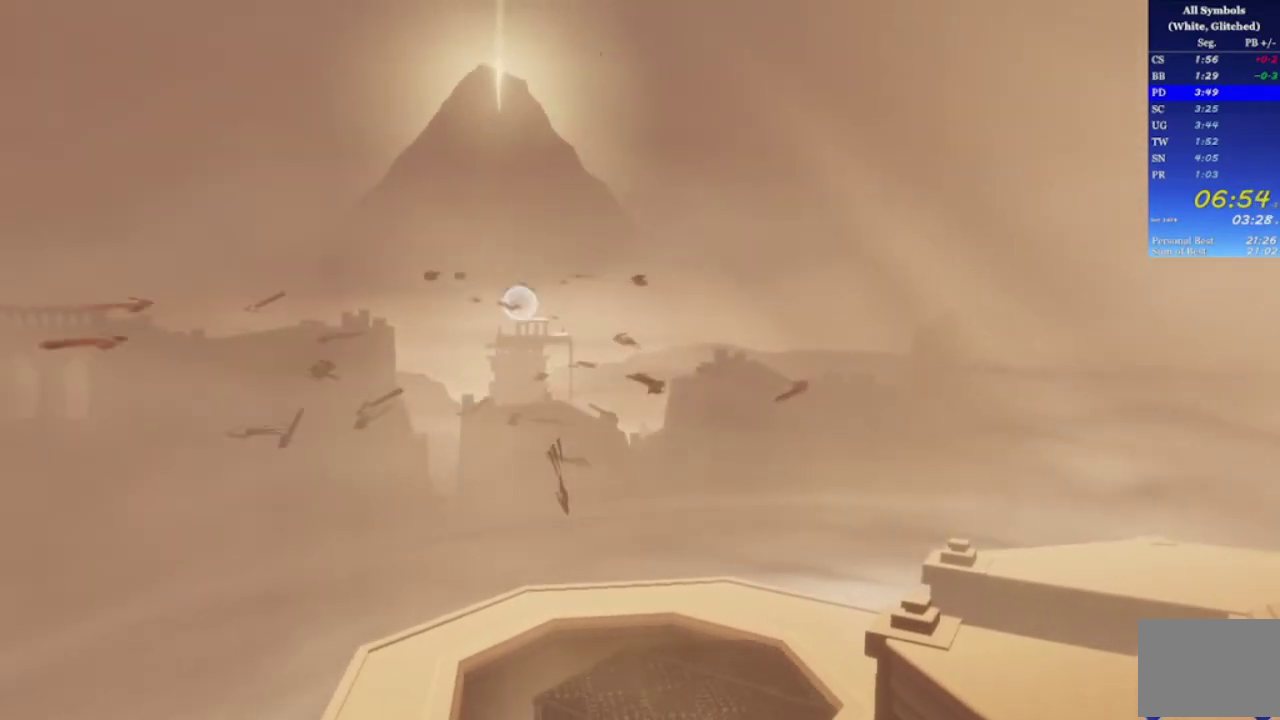
{"buttons": ["R2"], "left_stick": "up", "right_stick": "down", "events": []}
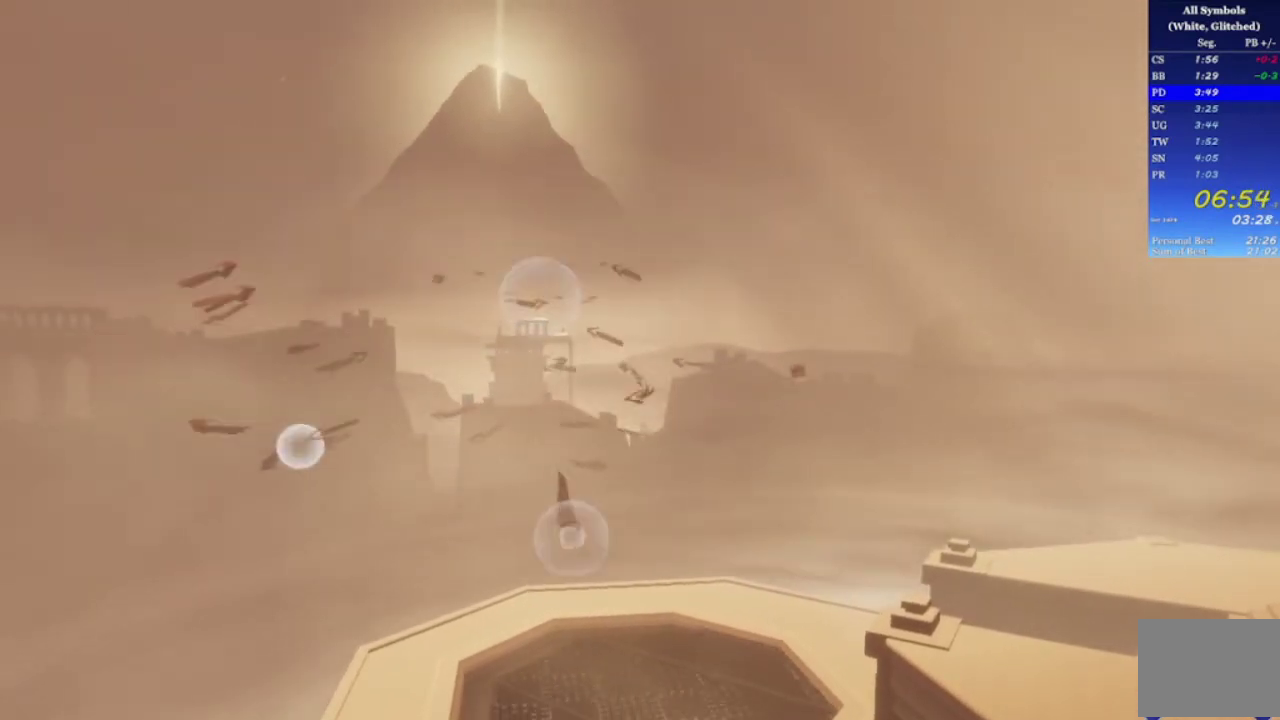
{"buttons": ["R2"], "left_stick": "up", "right_stick": "down", "events": []}
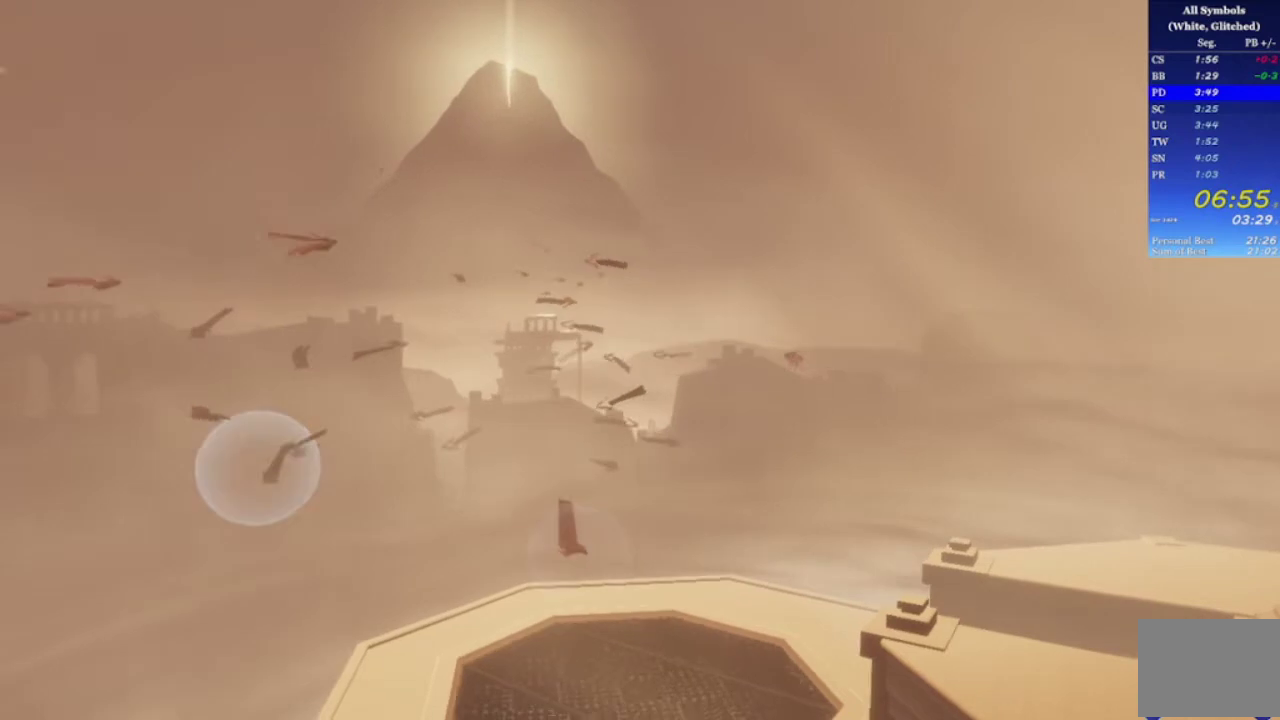
{"buttons": ["R2"], "left_stick": "up", "right_stick": "down", "events": []}
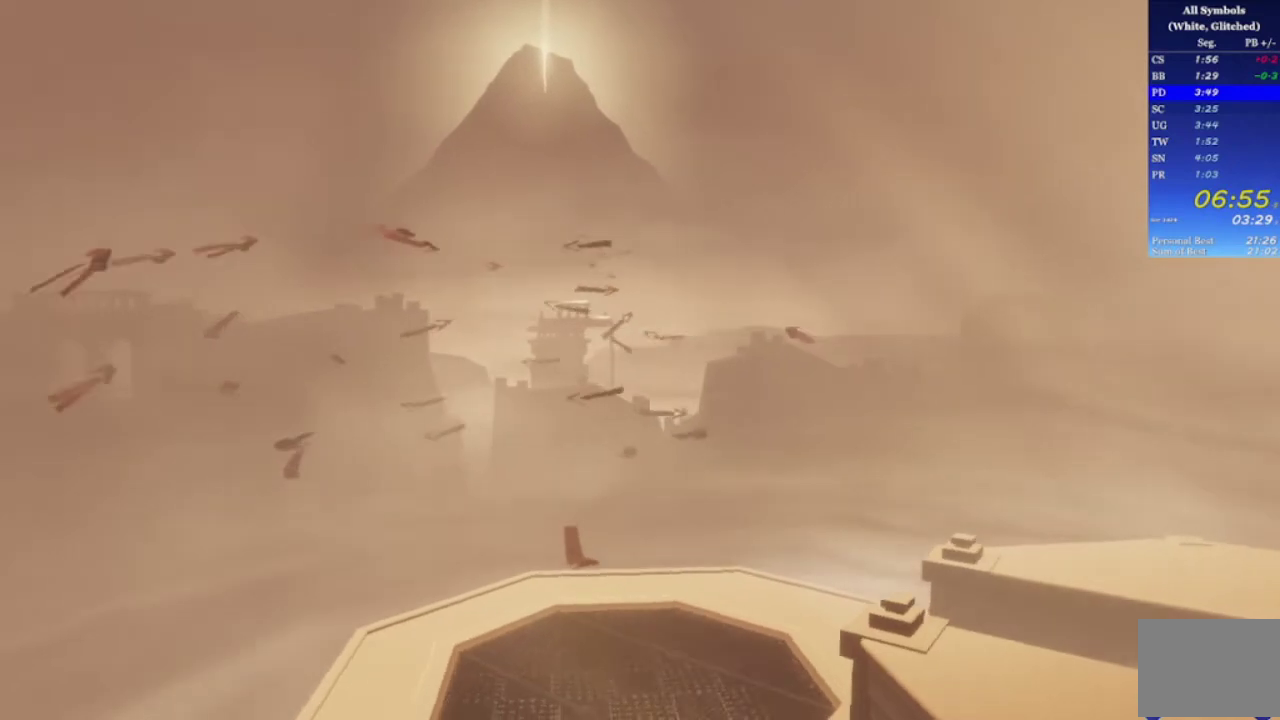
{"buttons": ["R2"], "left_stick": "up", "right_stick": "down", "events": []}
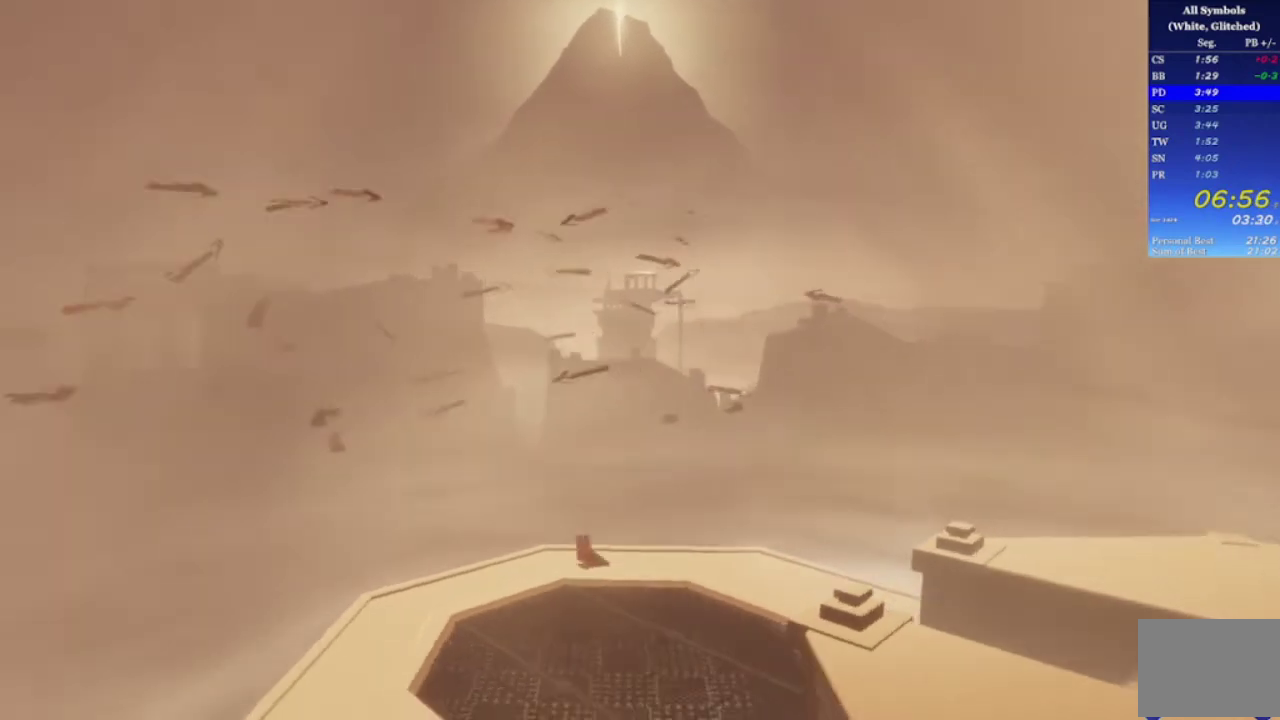
{"buttons": ["R2"], "left_stick": "up", "right_stick": "down-right", "events": [[233, "right_stick", "down-right"]]}
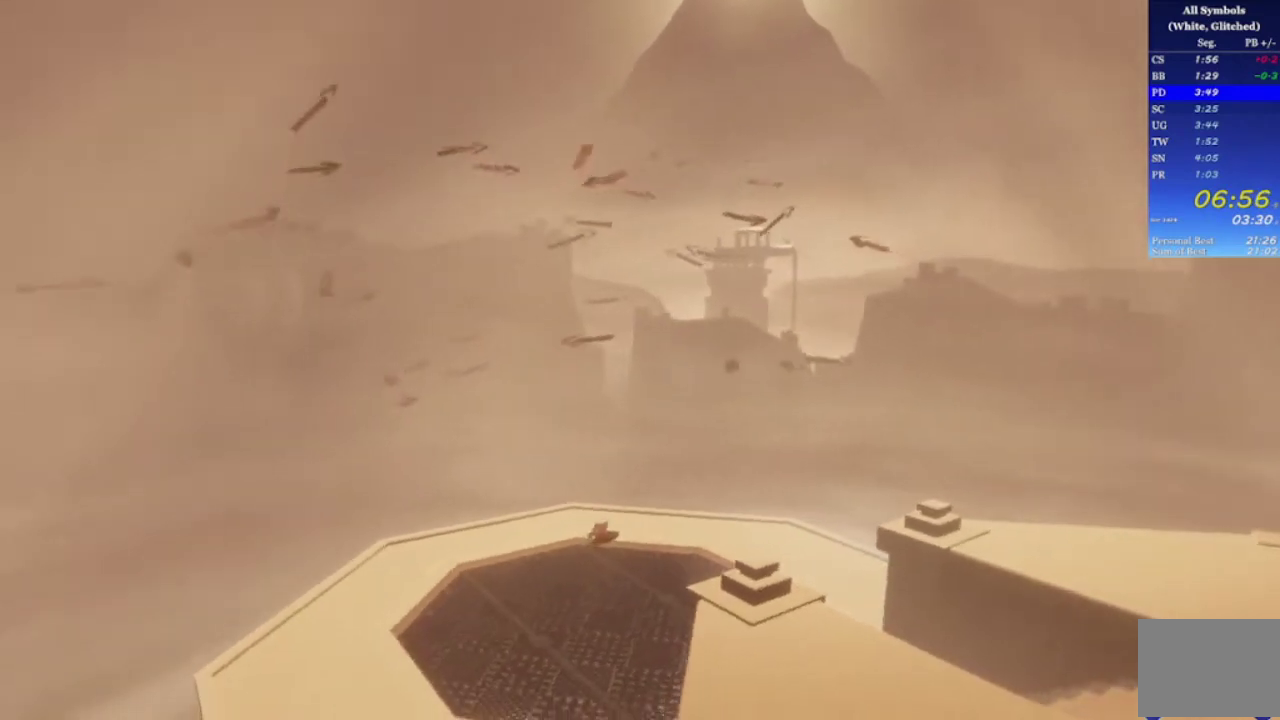
{"buttons": ["R2"], "left_stick": "up", "right_stick": "down", "events": [[200, "right_stick", "down"]]}
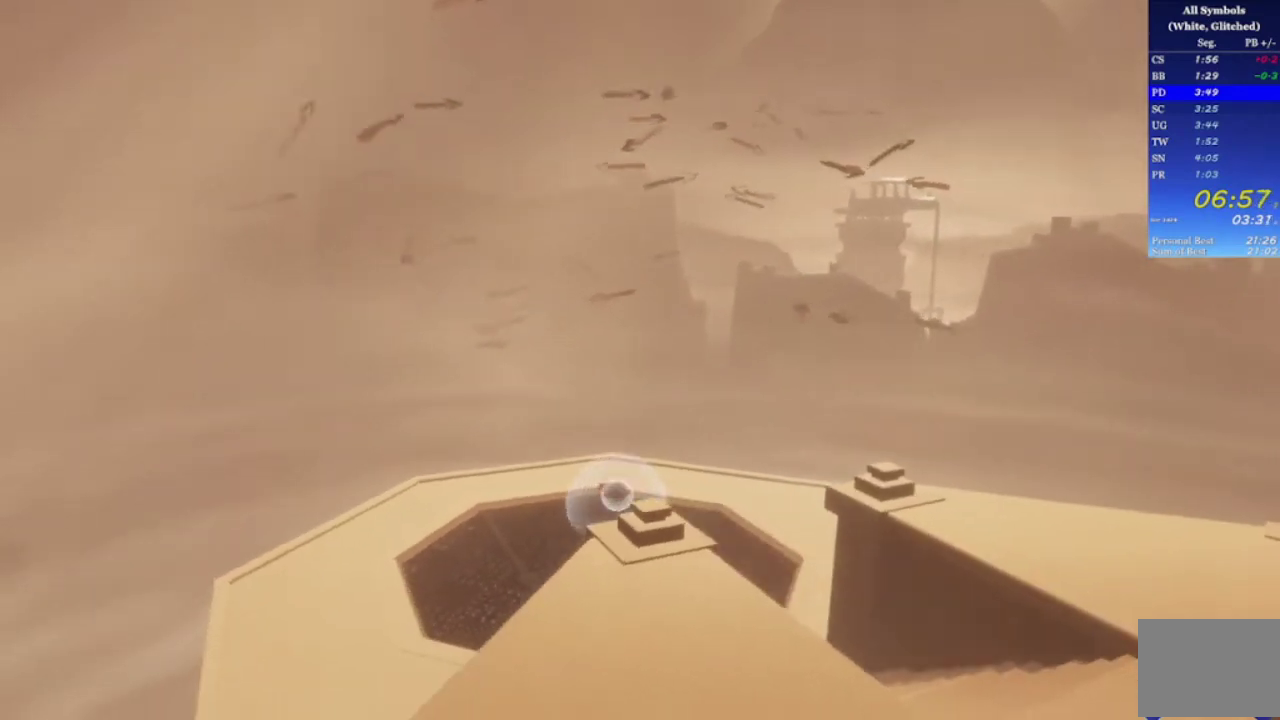
{"buttons": ["R2"], "left_stick": "up", "right_stick": "down", "events": []}
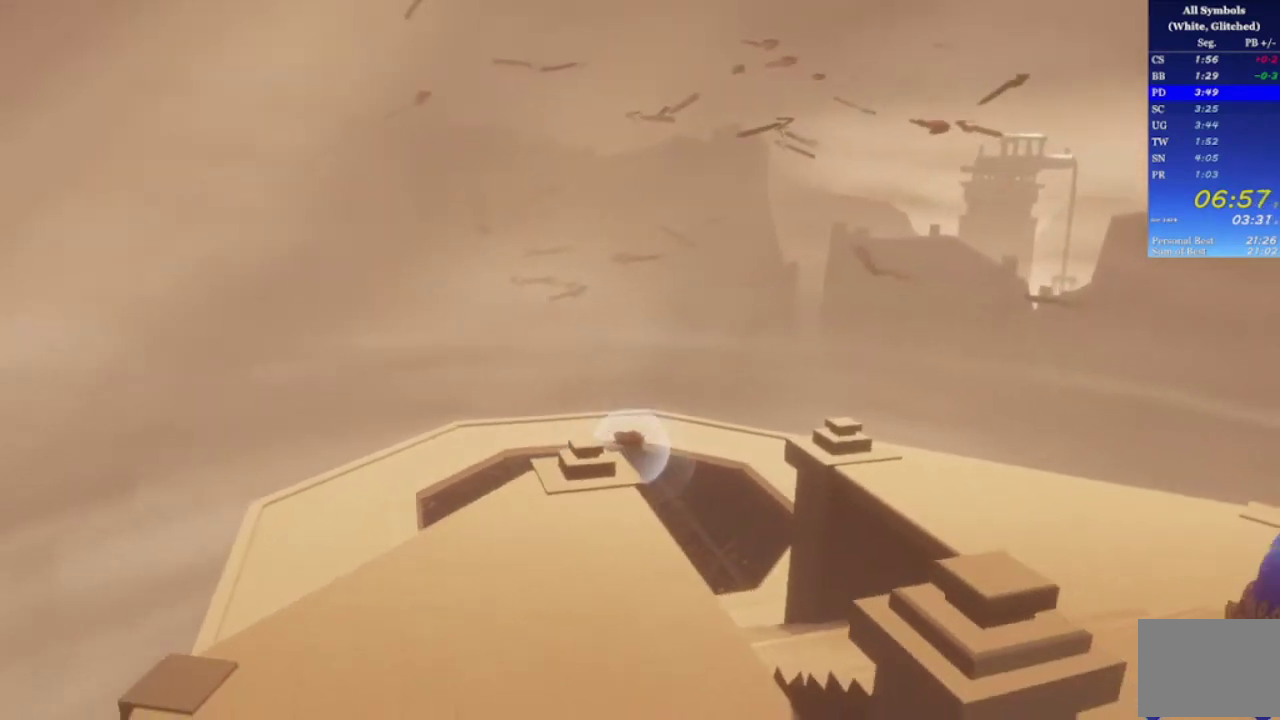
{"buttons": ["R2"], "left_stick": "up", "right_stick": "down", "events": []}